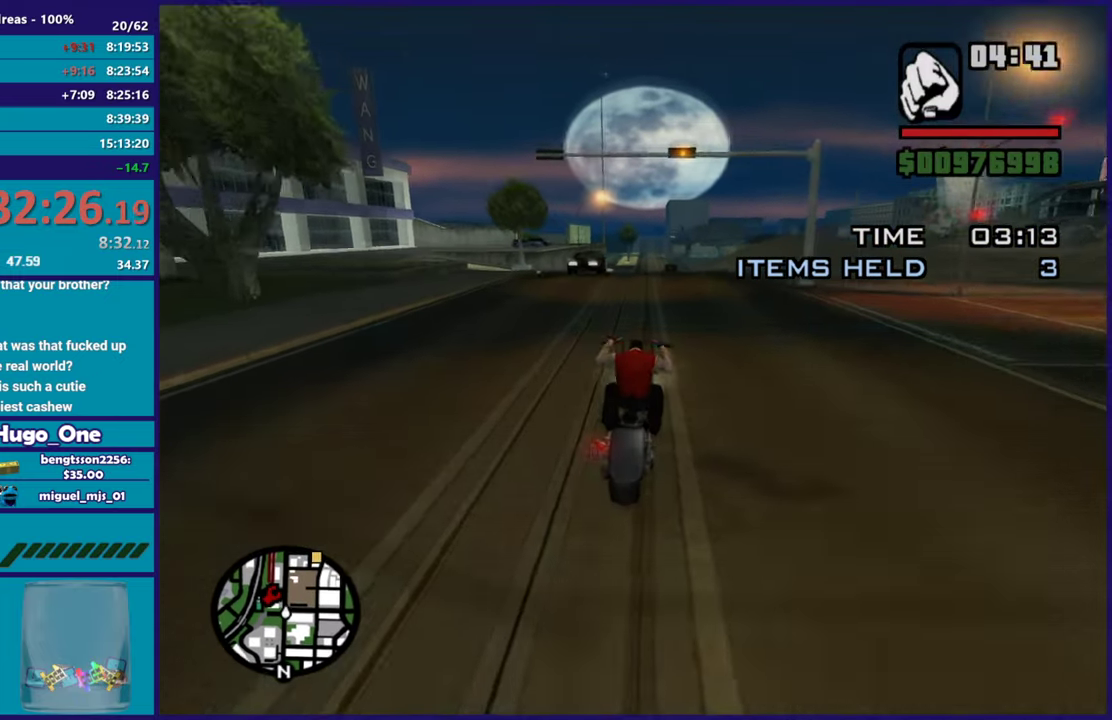
Gameplay with a controller (Xbox layout); each line is a JSON object with the inputs held at the frame after it. "button_events" lists button changes between this image and that frame as [ms after this image, input, new state], when the widget could be followed in between (sticks are given only as held states).
{"buttons": ["R2"], "left_stick": "up-left", "right_stick": "down", "button_events": []}
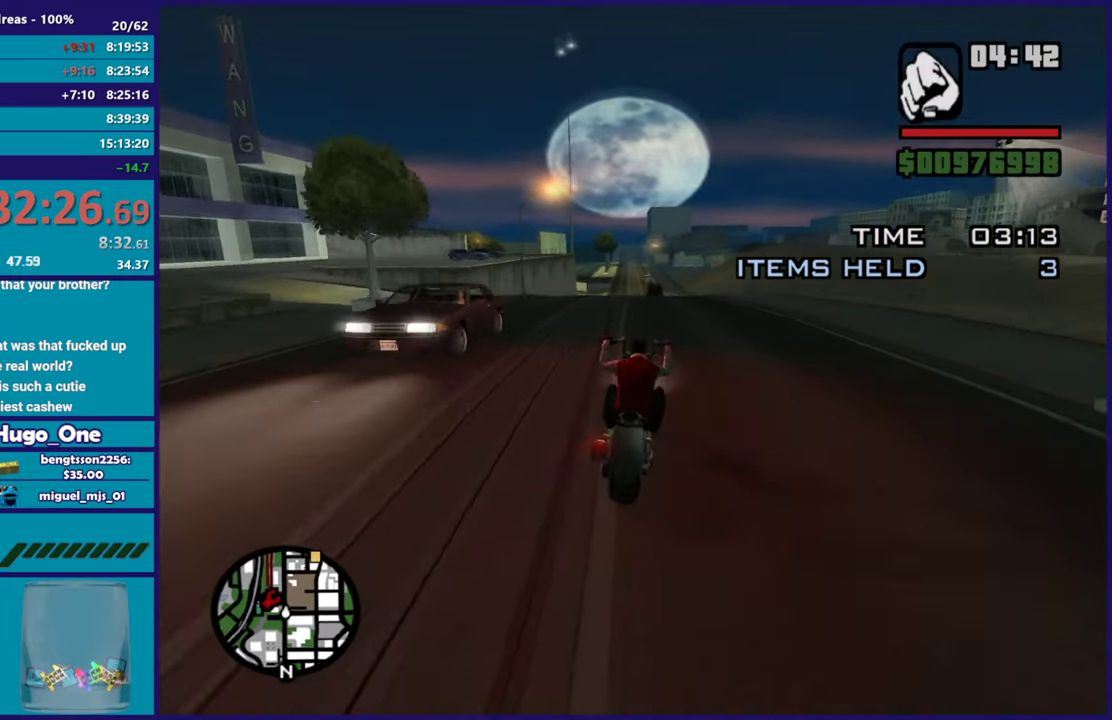
{"buttons": ["R2"], "left_stick": "up-left", "right_stick": "center", "button_events": []}
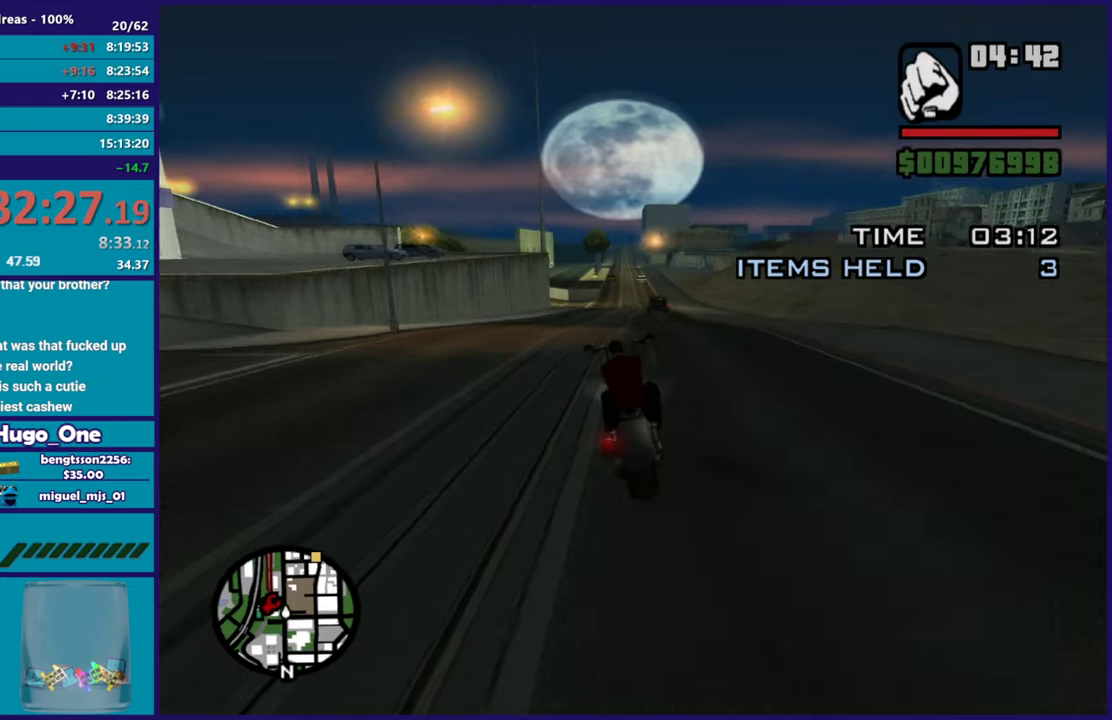
{"buttons": ["R2"], "left_stick": "right", "right_stick": "down-left", "button_events": []}
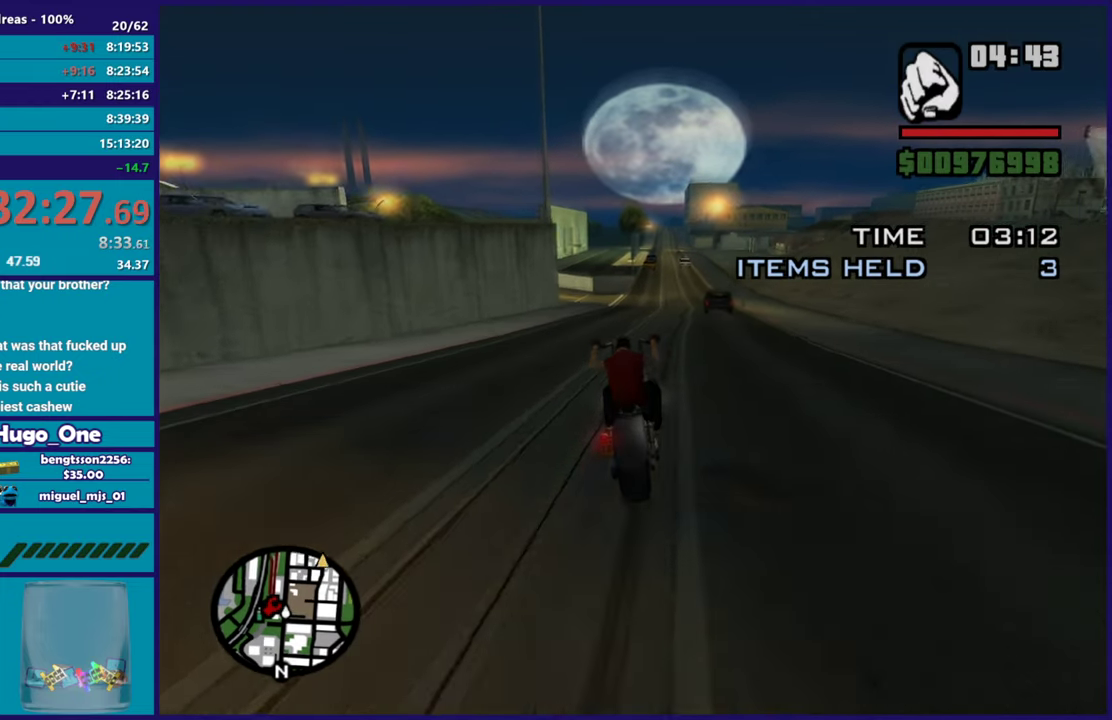
{"buttons": ["R2"], "left_stick": "right", "right_stick": "down-left", "button_events": []}
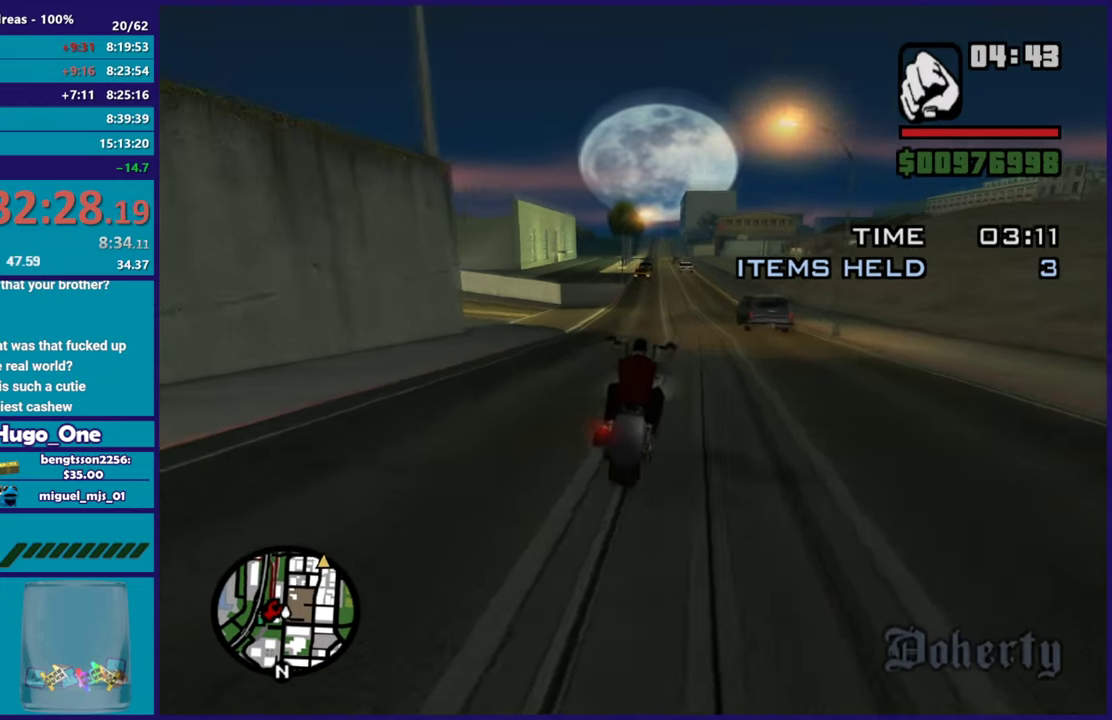
{"buttons": ["R2"], "left_stick": "left", "right_stick": "center", "button_events": []}
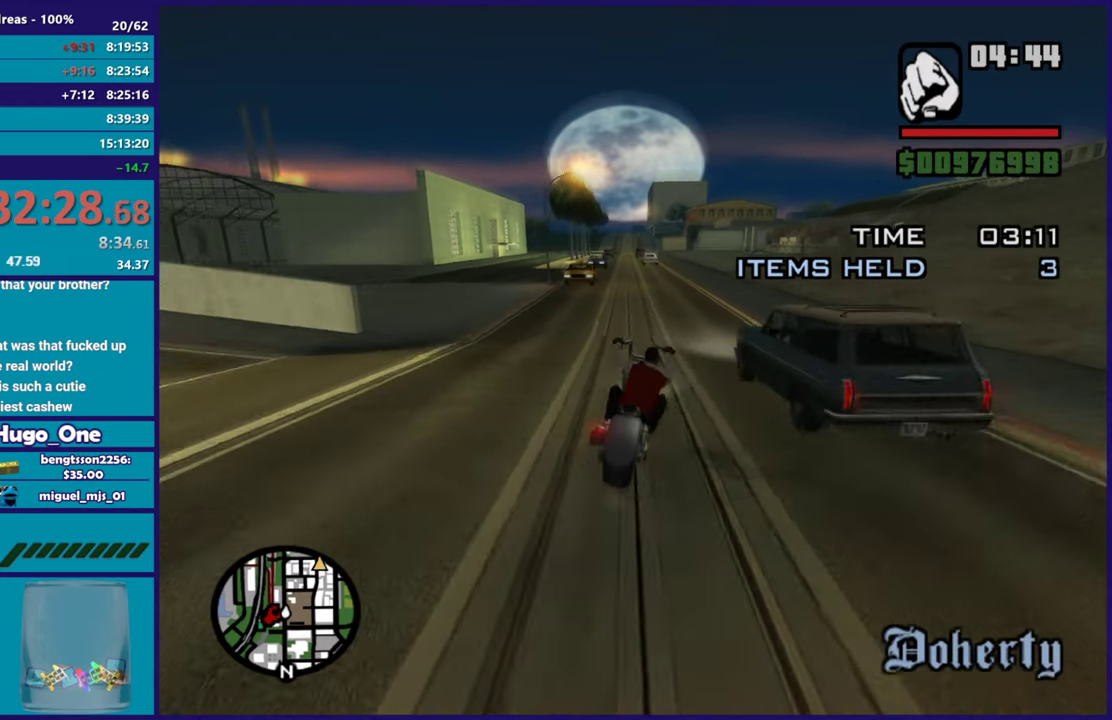
{"buttons": ["R2"], "left_stick": "left", "right_stick": "down", "button_events": []}
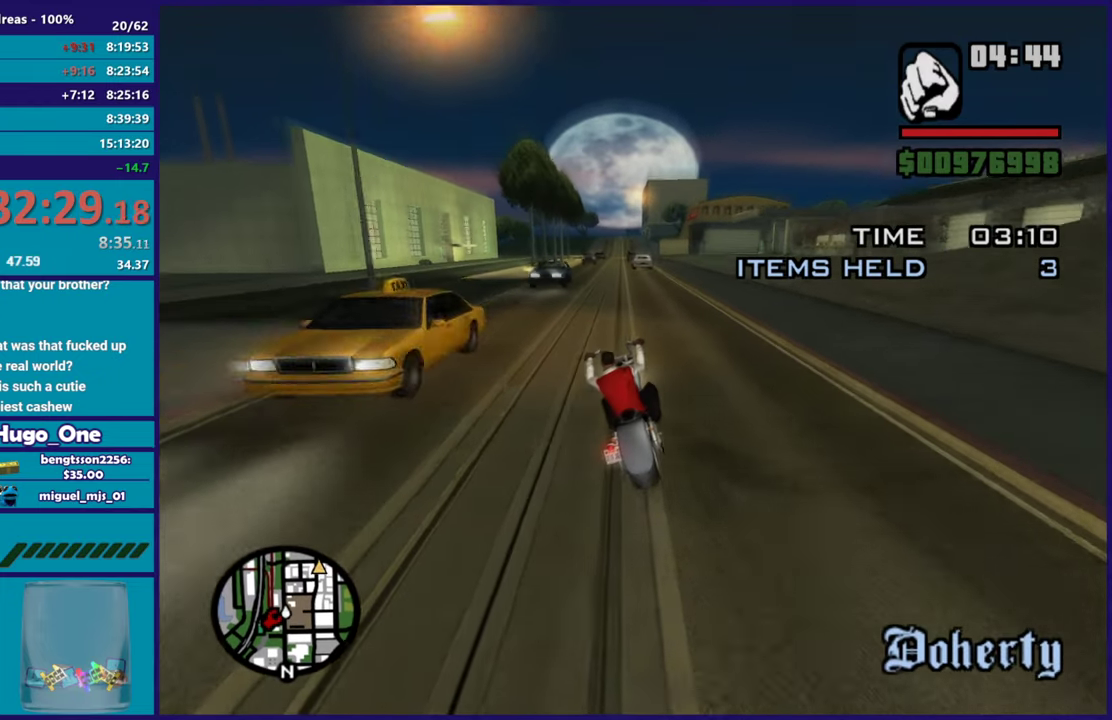
{"buttons": ["R2"], "left_stick": "up-left", "right_stick": "down", "button_events": []}
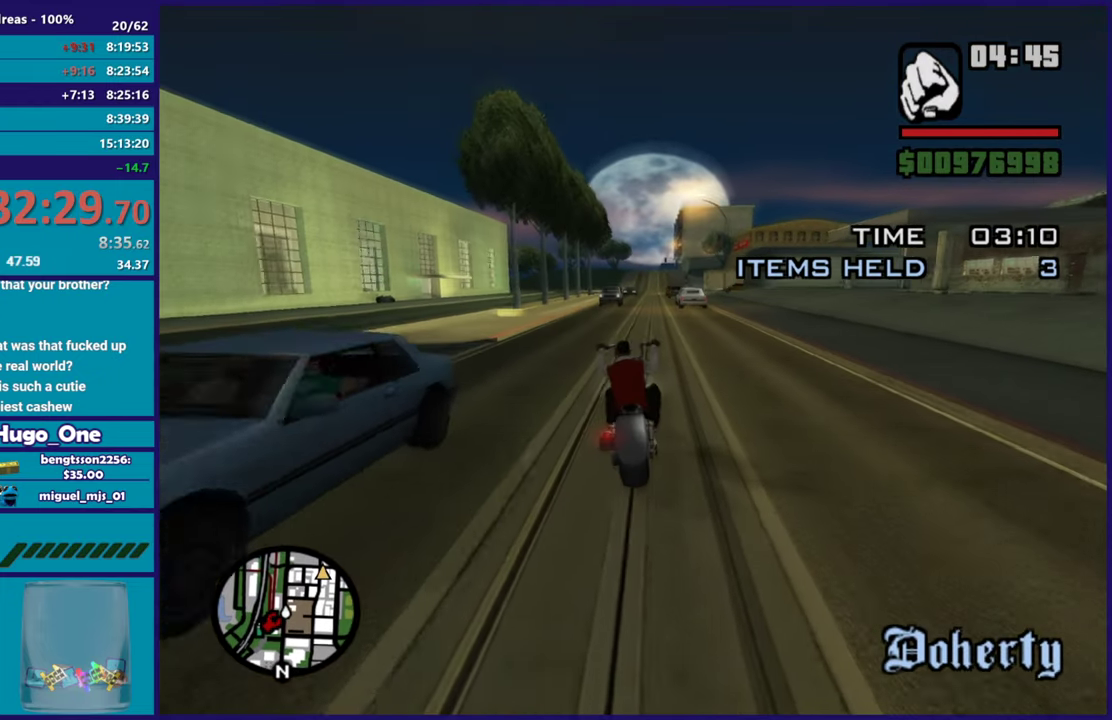
{"buttons": ["R2"], "left_stick": "center", "right_stick": "down", "button_events": []}
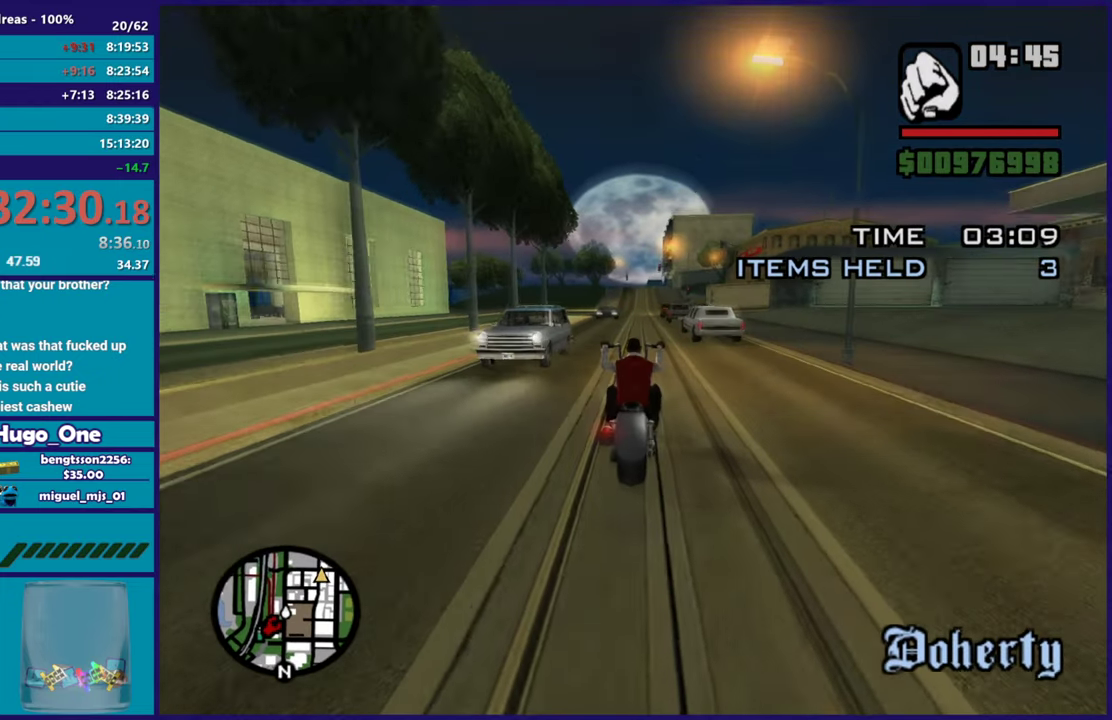
{"buttons": [], "left_stick": "center", "right_stick": "down", "button_events": [[50, "R2", "up"], [134, "L2", "down"], [284, "L2", "up"]]}
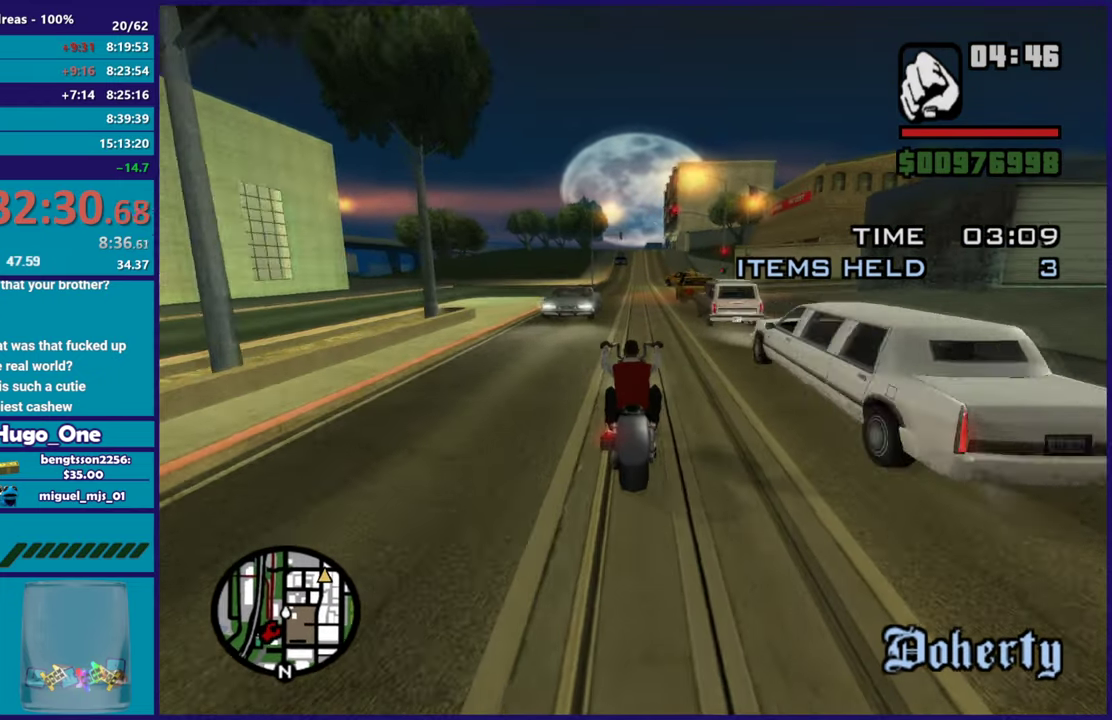
{"buttons": ["L2"], "left_stick": "down-right", "right_stick": "down", "button_events": [[83, "L2", "down"]]}
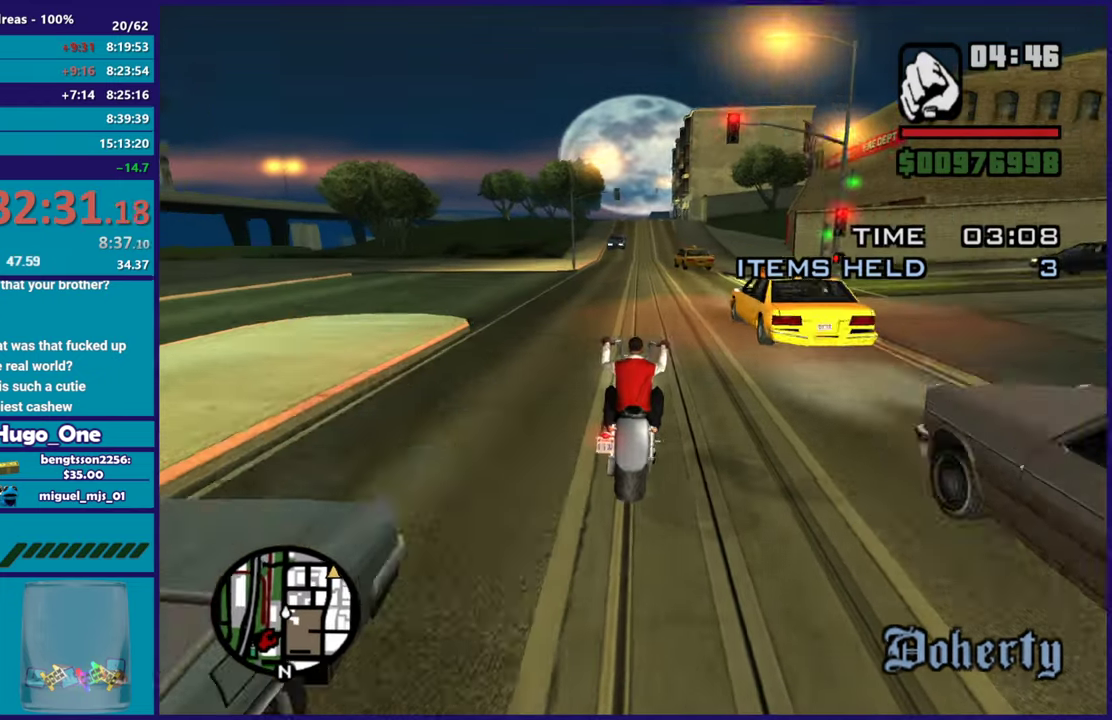
{"buttons": ["L2"], "left_stick": "right", "right_stick": "down-right", "button_events": []}
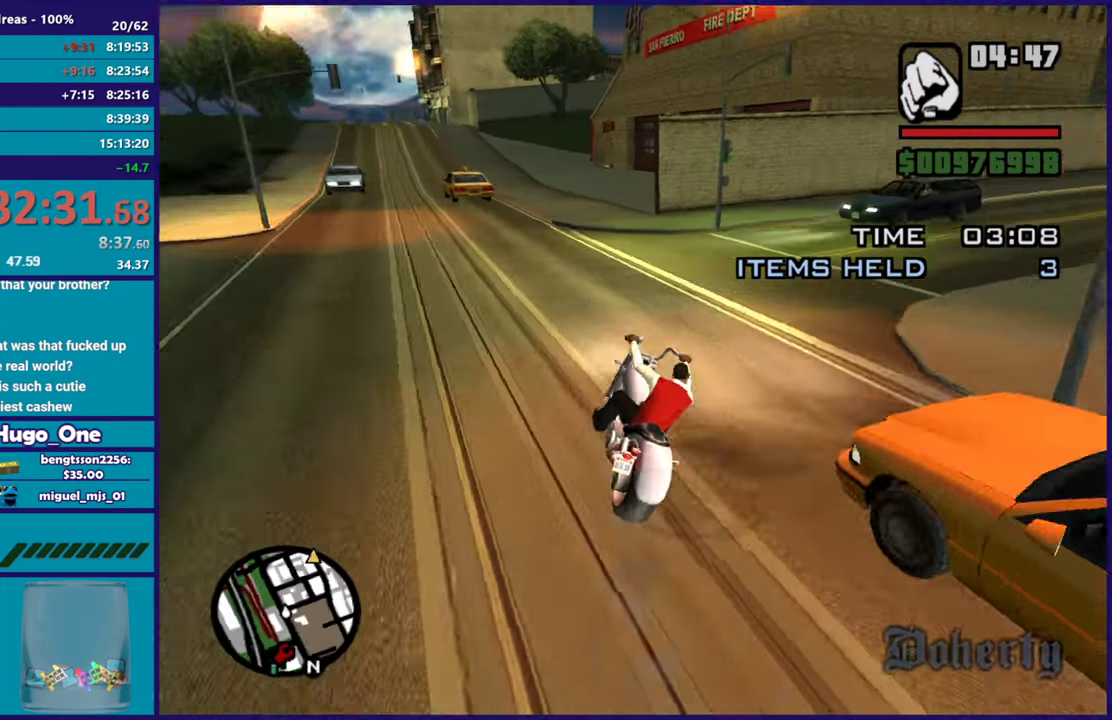
{"buttons": [], "left_stick": "right", "right_stick": "down", "button_events": [[333, "L2", "up"]]}
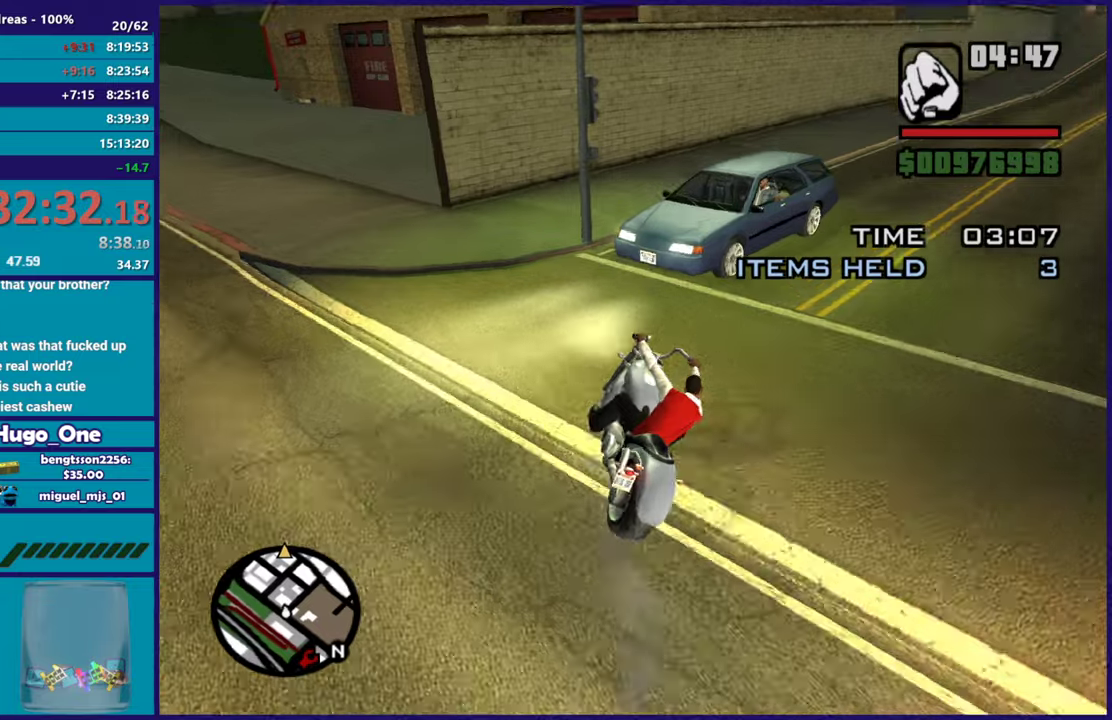
{"buttons": ["L2"], "left_stick": "down", "right_stick": "down-right", "button_events": [[184, "L2", "down"]]}
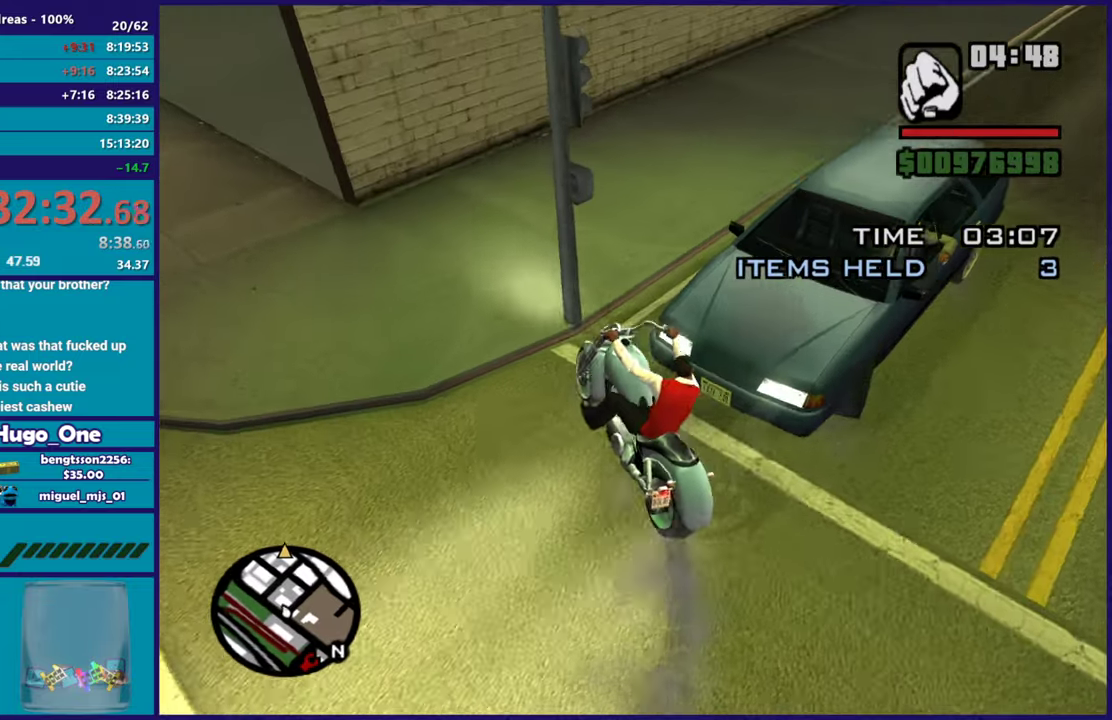
{"buttons": ["R2"], "left_stick": "down-right", "right_stick": "up-right", "button_events": [[166, "L2", "up"], [183, "R2", "down"]]}
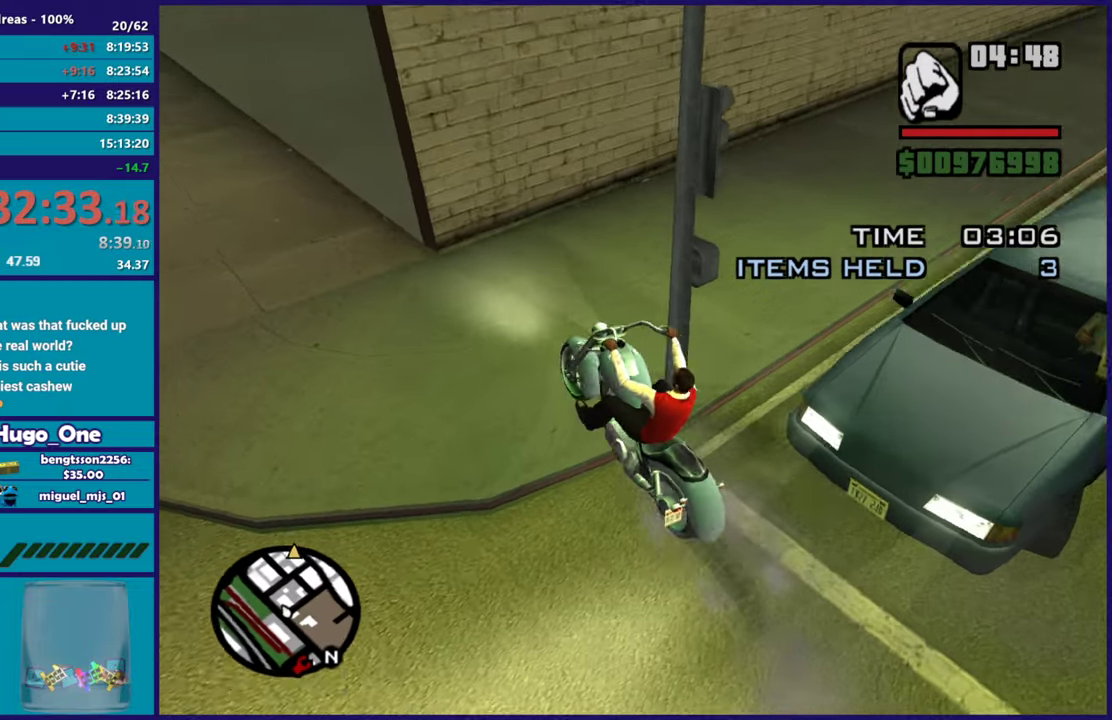
{"buttons": ["R2"], "left_stick": "down-right", "right_stick": "up-right", "button_events": [[83, "R2", "up"], [284, "R2", "down"]]}
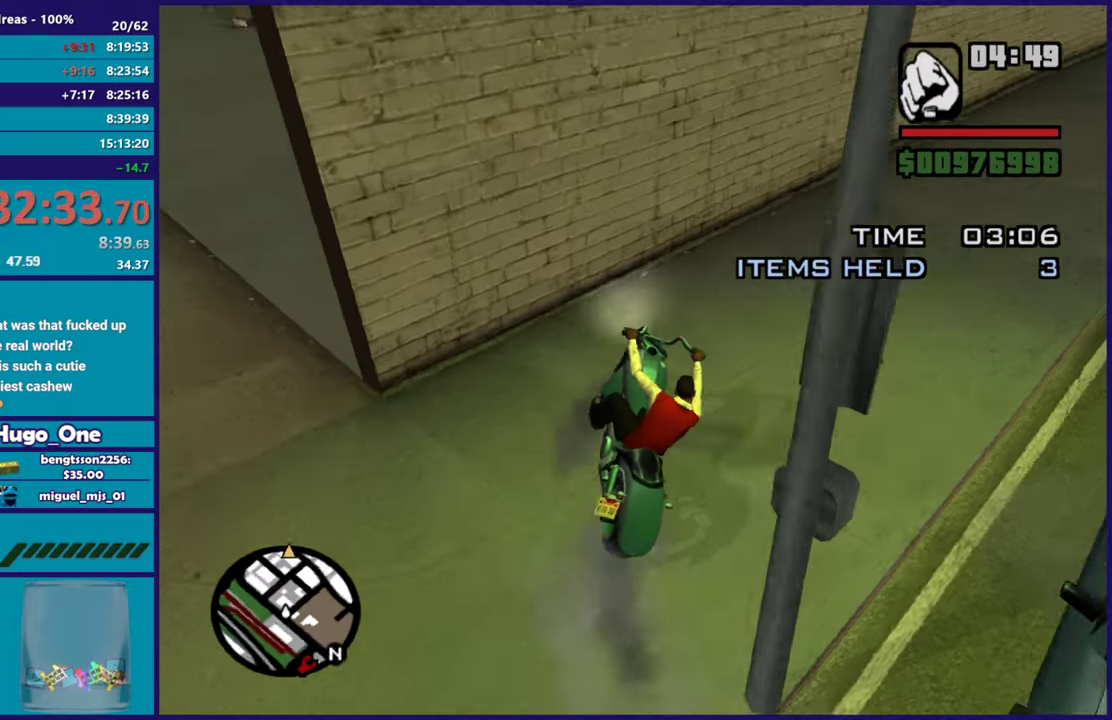
{"buttons": ["R2"], "left_stick": "center", "right_stick": "center", "button_events": []}
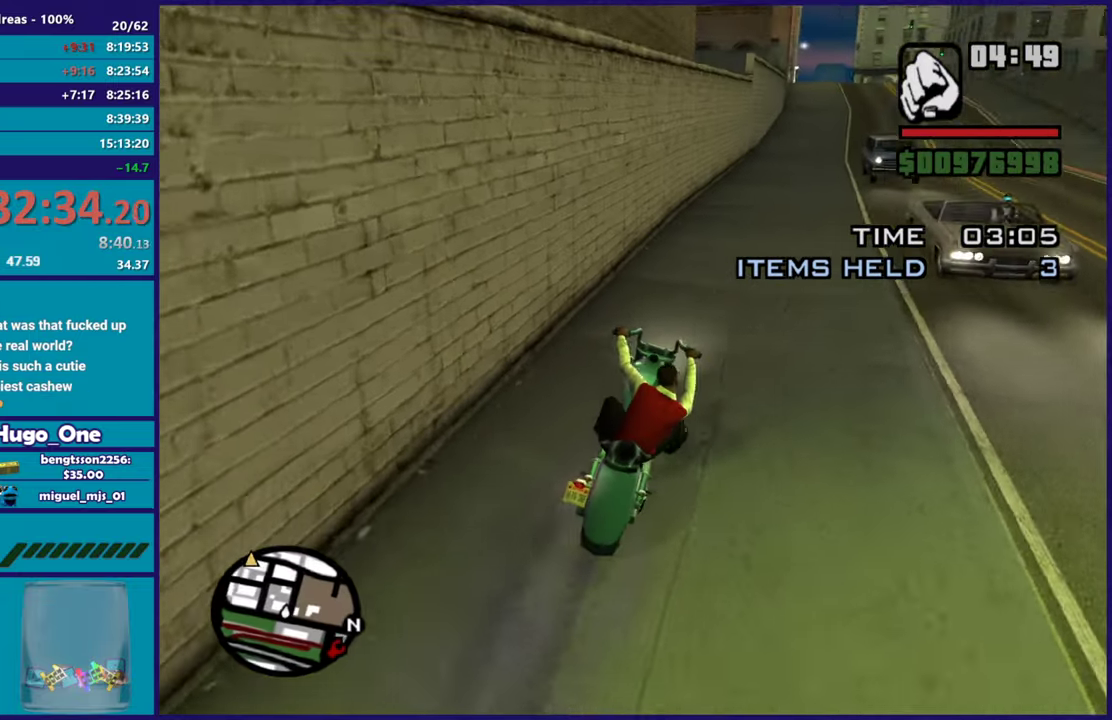
{"buttons": ["R2"], "left_stick": "up-left", "right_stick": "down-left", "button_events": []}
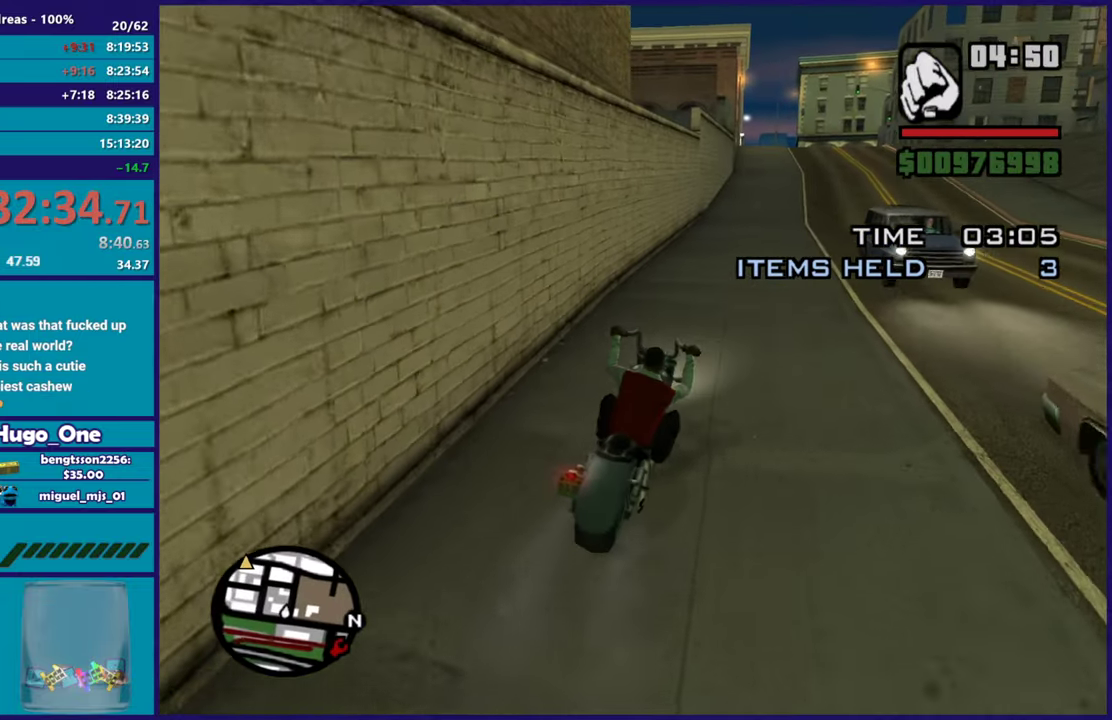
{"buttons": ["R2"], "left_stick": "up-left", "right_stick": "down-left", "button_events": []}